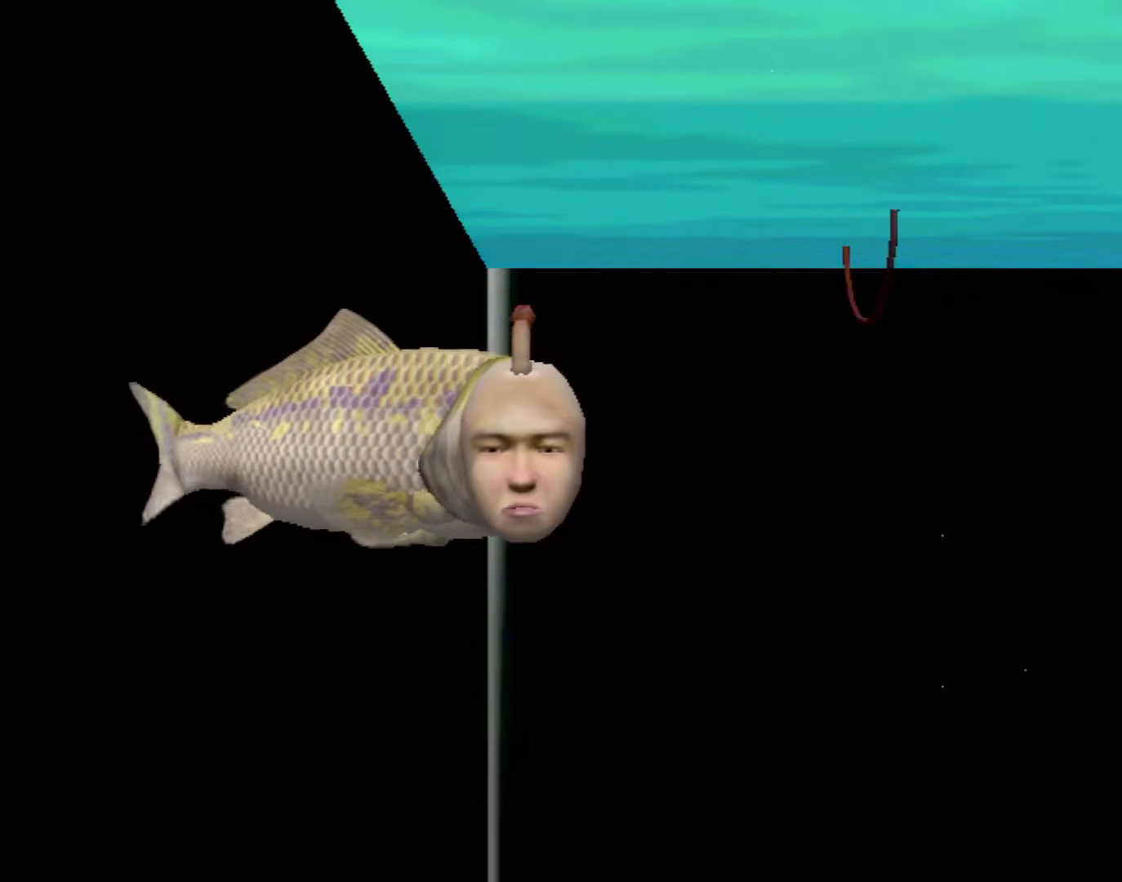
Gameplay with a controller (Xbox layout); each line is a JSON object with the inputs held at the frame after it. "events" lists button and stick changes between this image and that frame as [ms after this image, input, new state], when the widget could be followed in between. Not read: L2 L3 R2 R3 SELECT Z right_stick.
{"buttons": ["A"], "left_stick": "center", "events": [[267, "A", "down"]]}
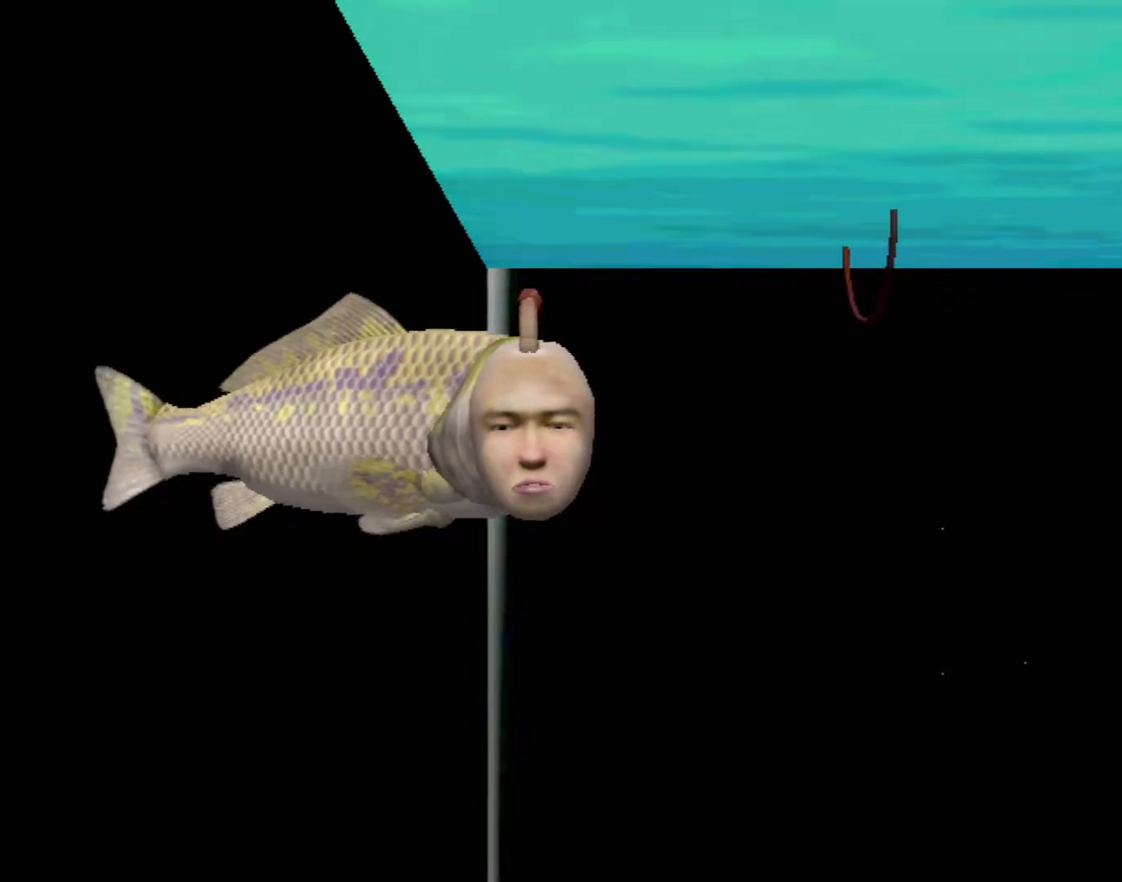
{"buttons": ["A"], "left_stick": "center", "events": []}
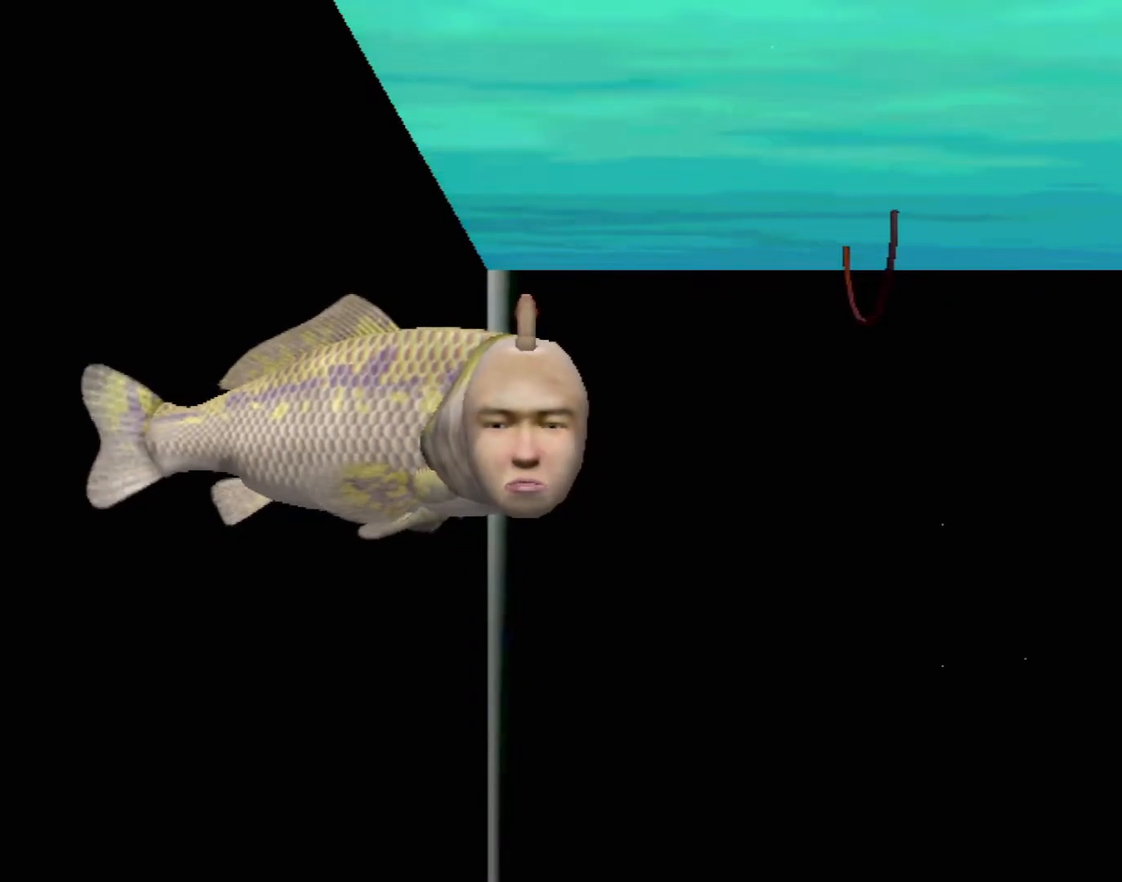
{"buttons": ["A"], "left_stick": "center", "events": []}
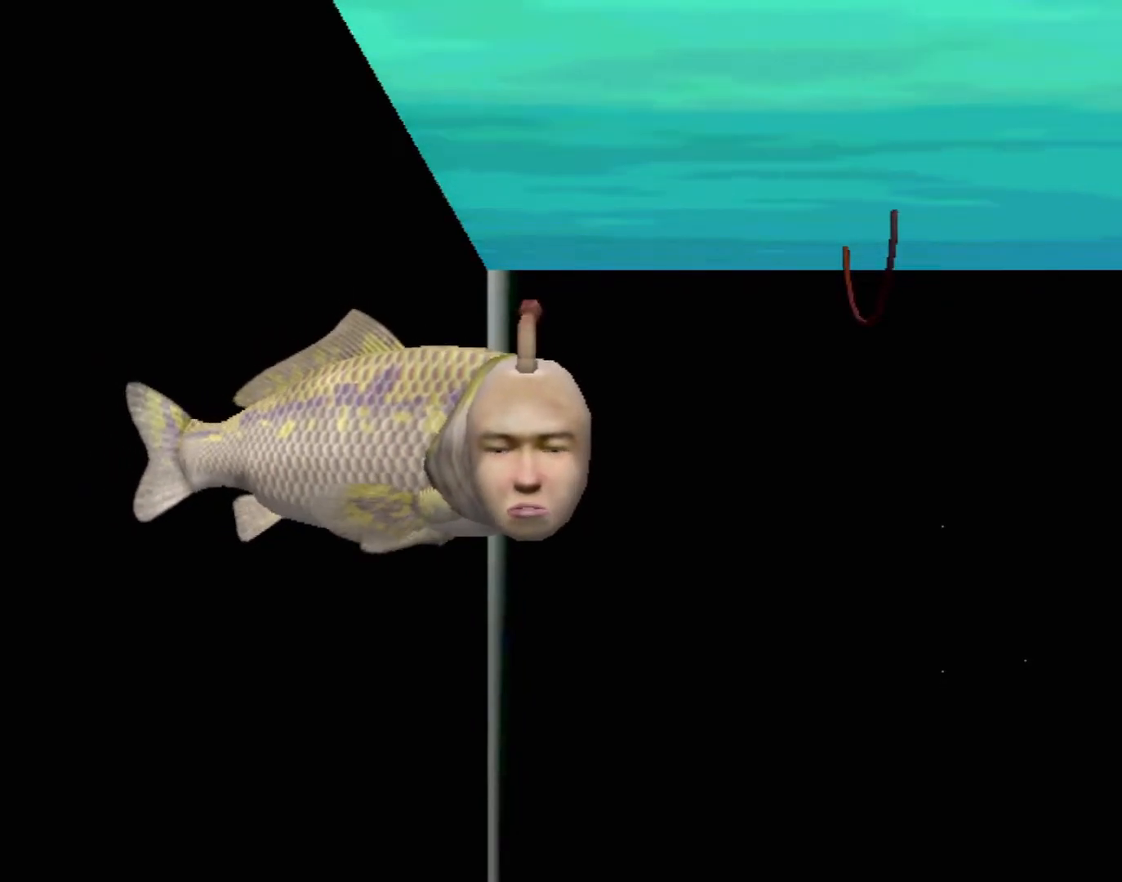
{"buttons": ["A"], "left_stick": "center", "events": []}
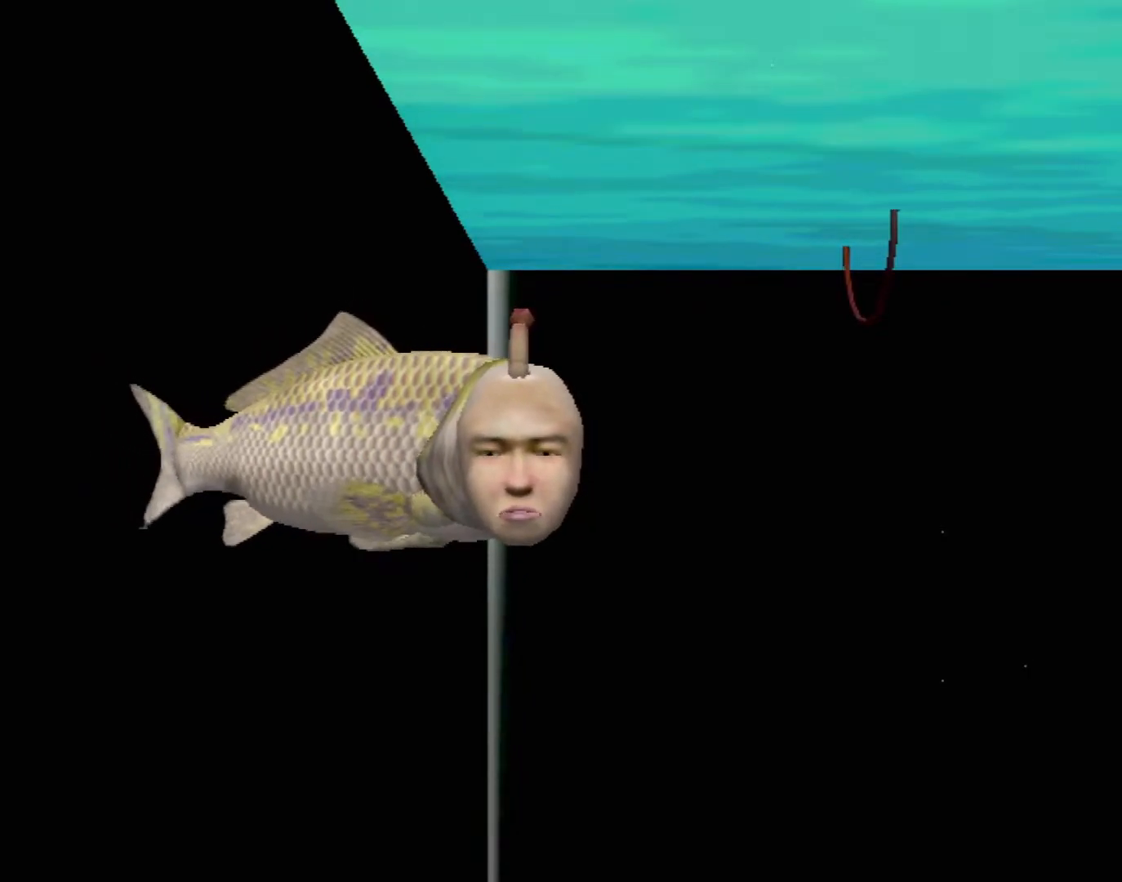
{"buttons": ["A"], "left_stick": "center", "events": []}
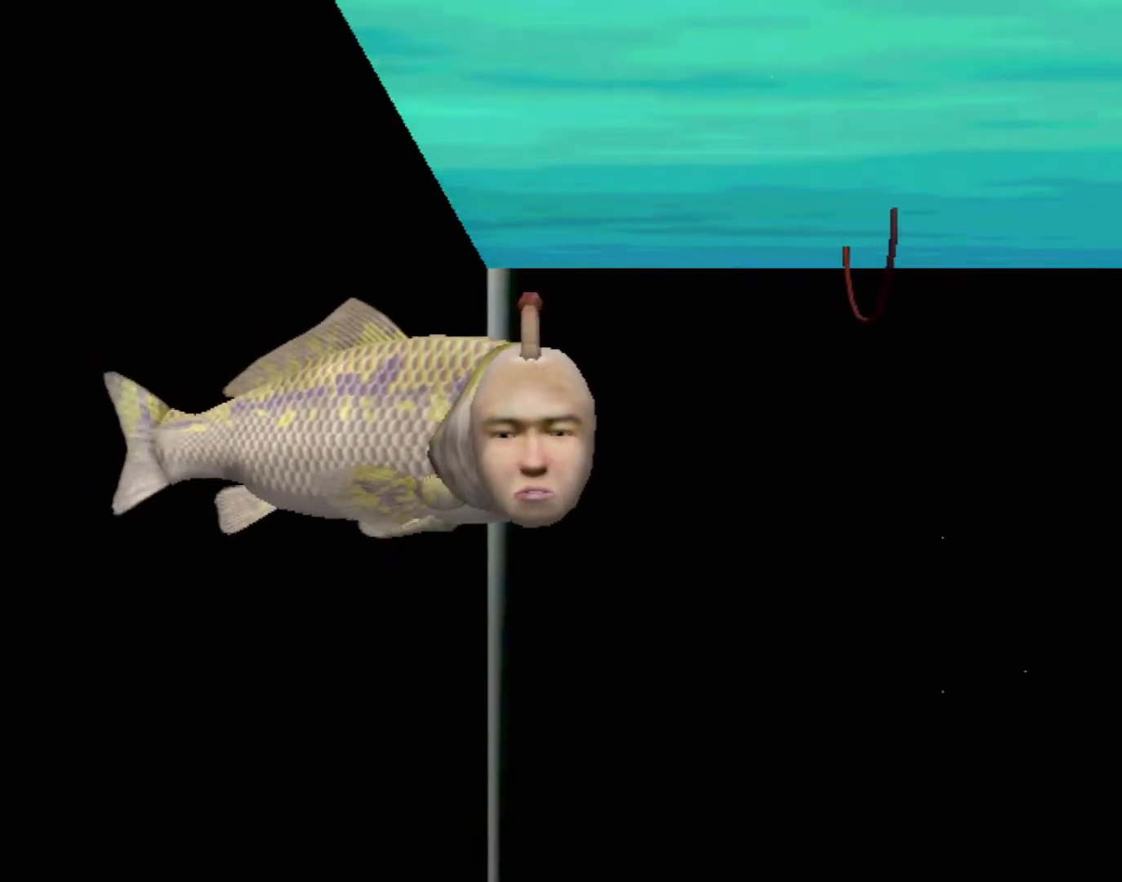
{"buttons": [], "left_stick": "center", "events": [[33, "A", "up"]]}
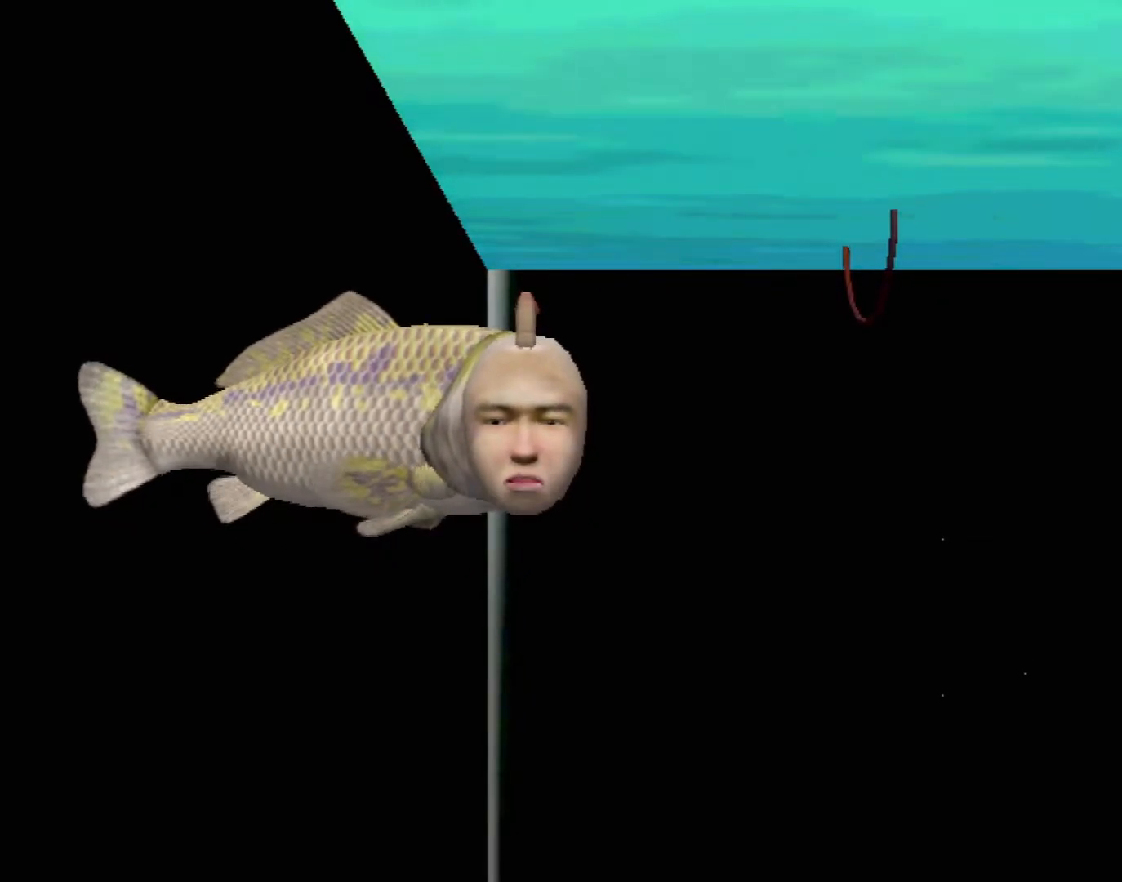
{"buttons": [], "left_stick": "center", "events": []}
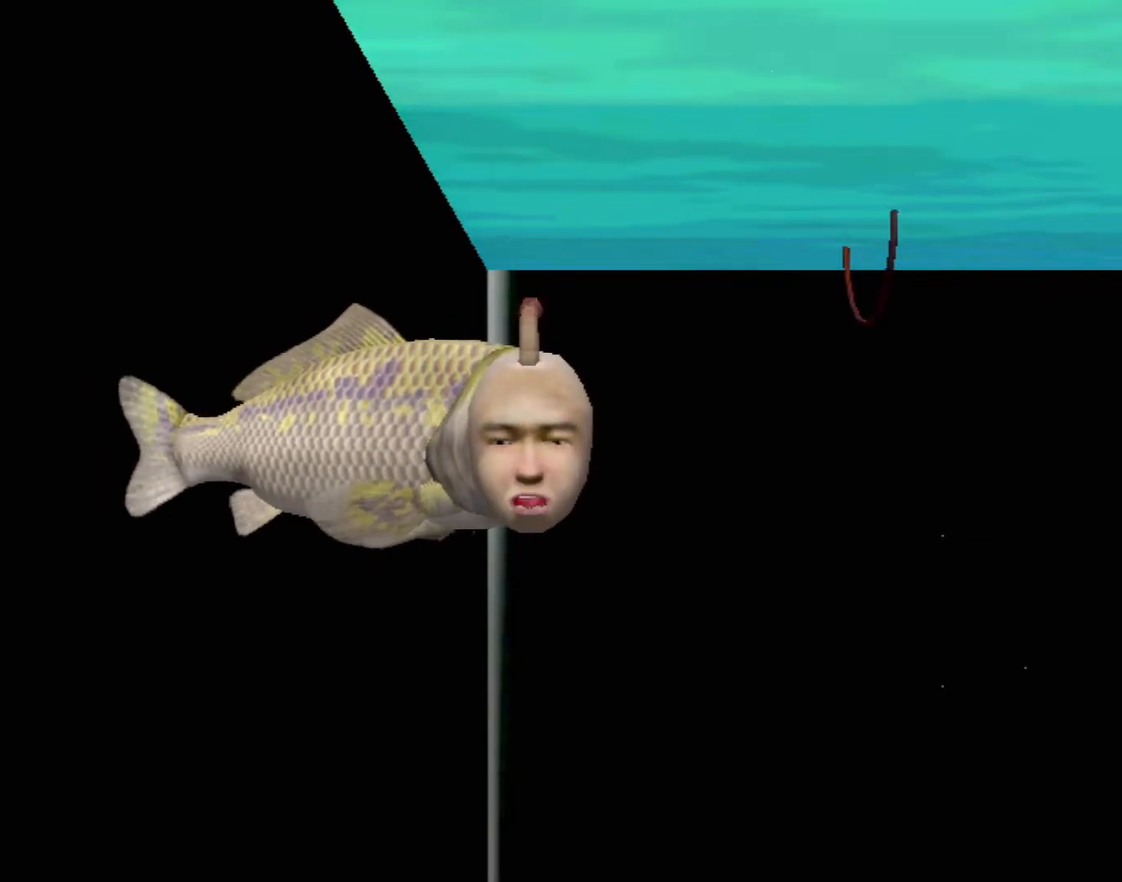
{"buttons": [], "left_stick": "center", "events": []}
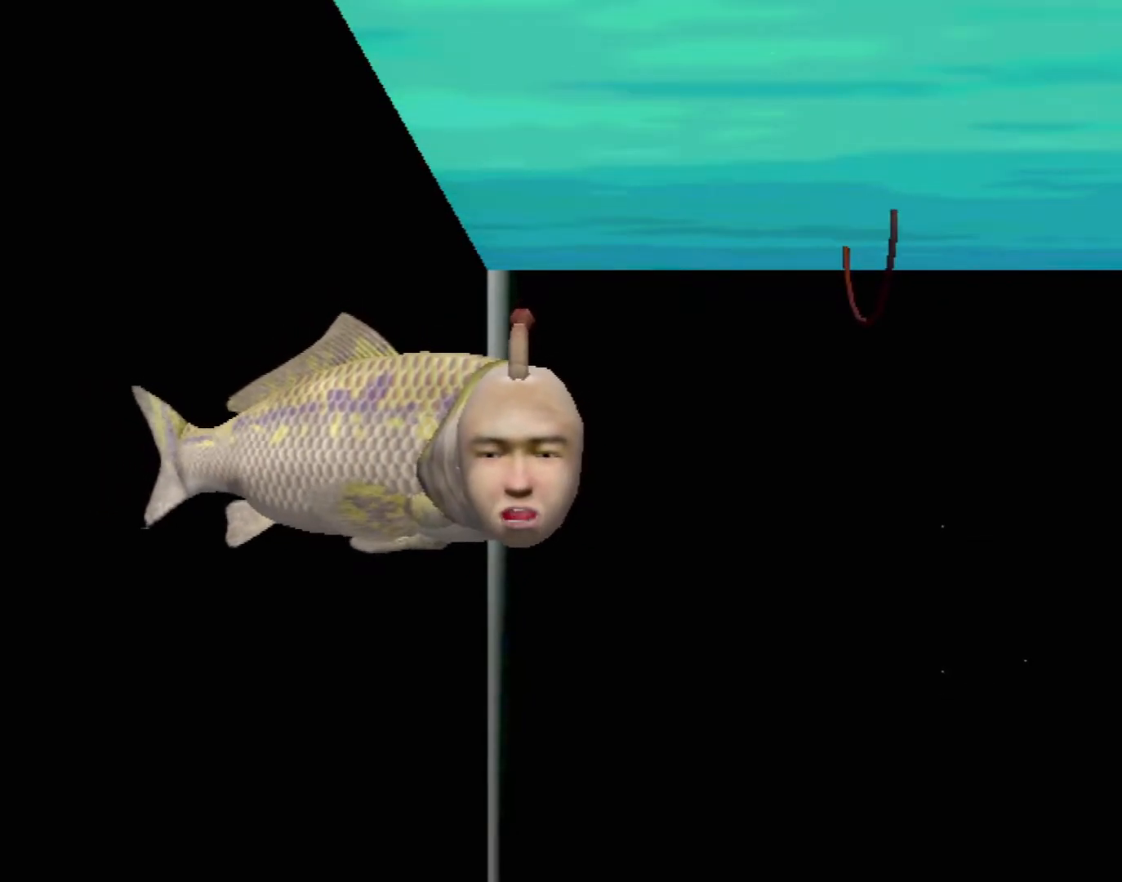
{"buttons": [], "left_stick": "center", "events": []}
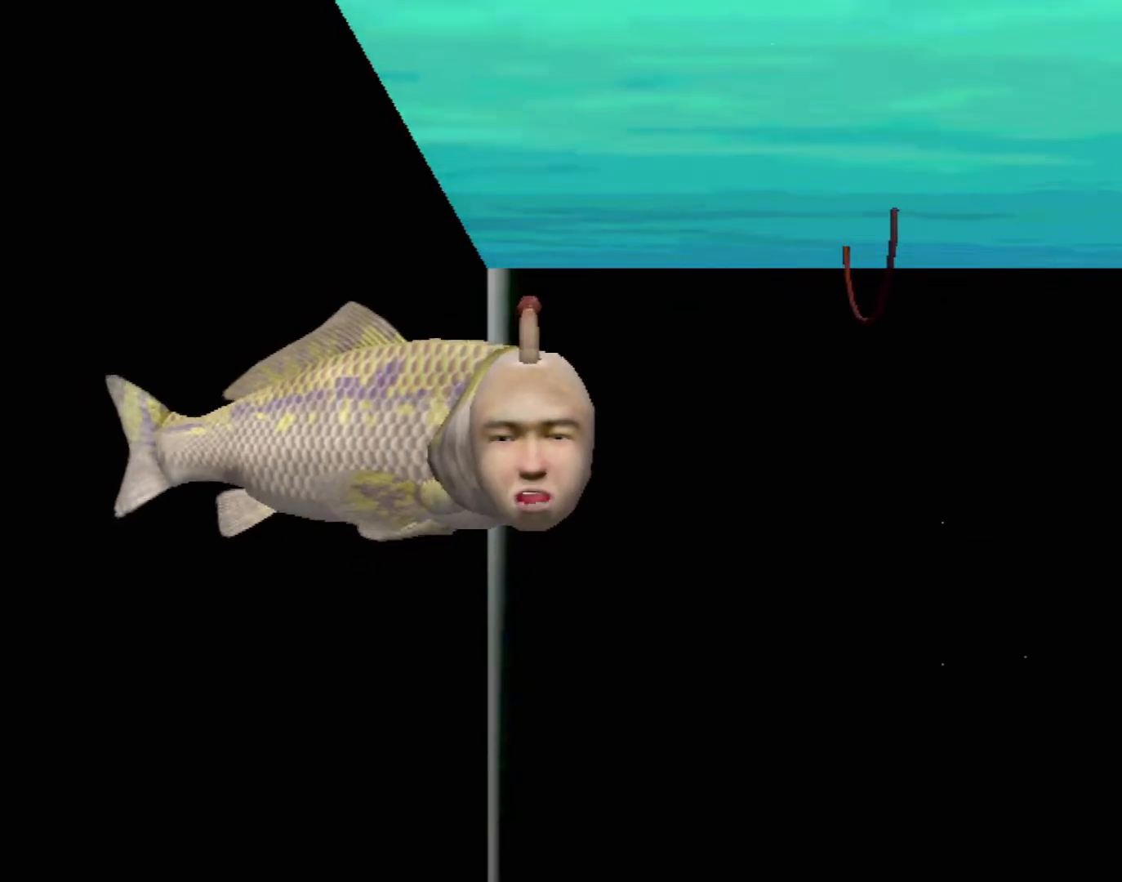
{"buttons": [], "left_stick": "center", "events": []}
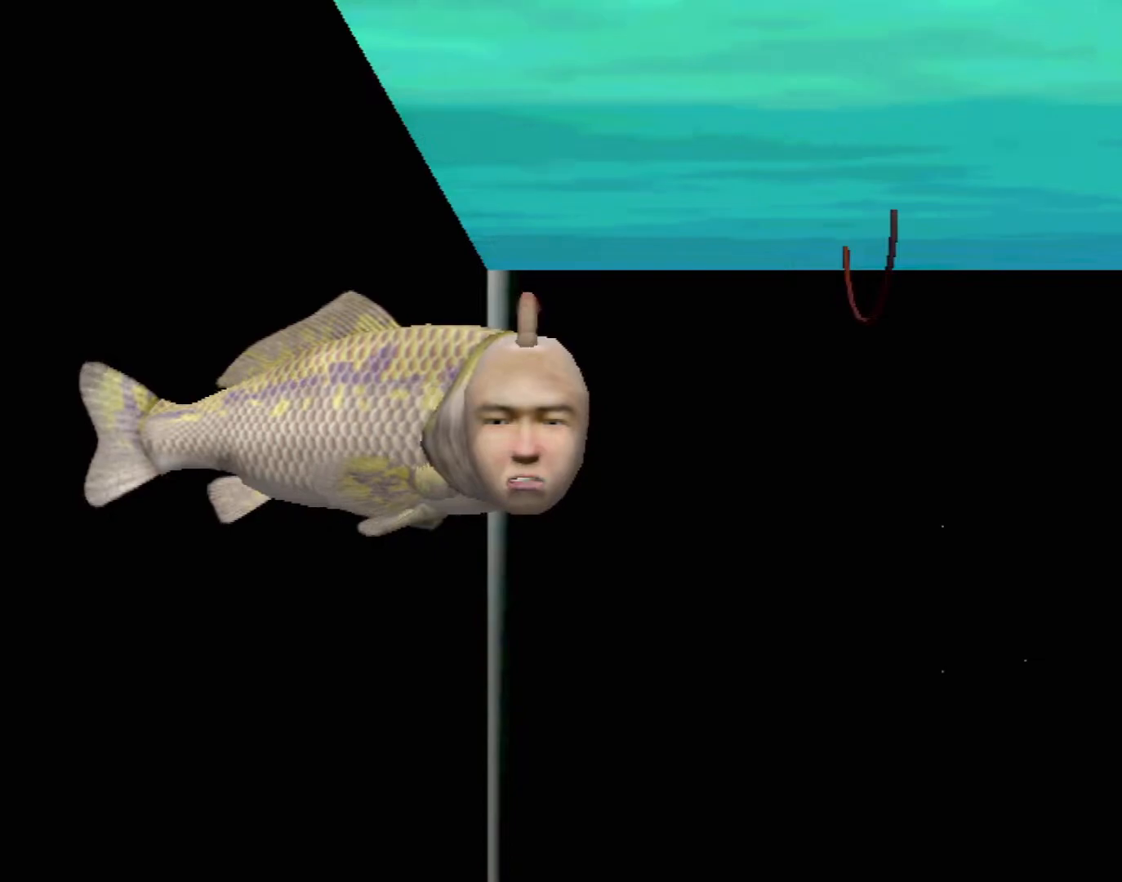
{"buttons": [], "left_stick": "center", "events": []}
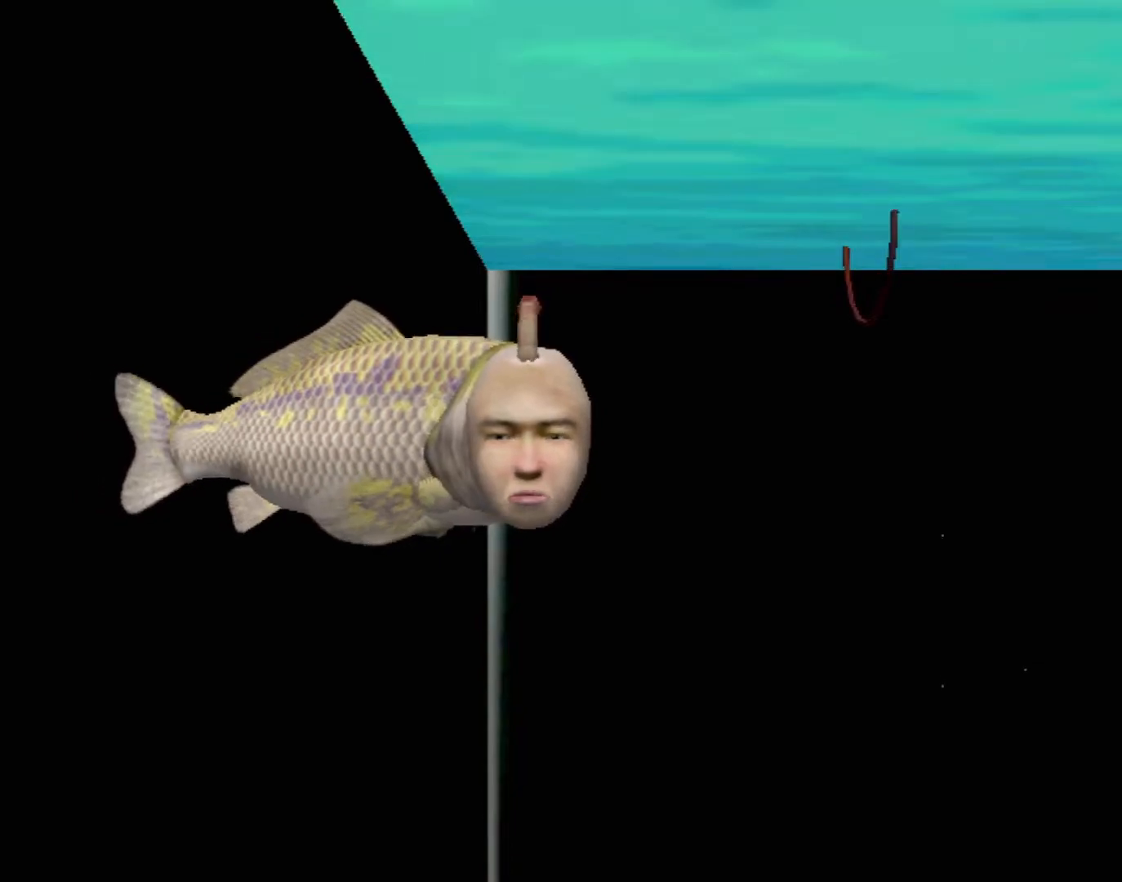
{"buttons": ["A"], "left_stick": "center", "events": [[450, "A", "down"]]}
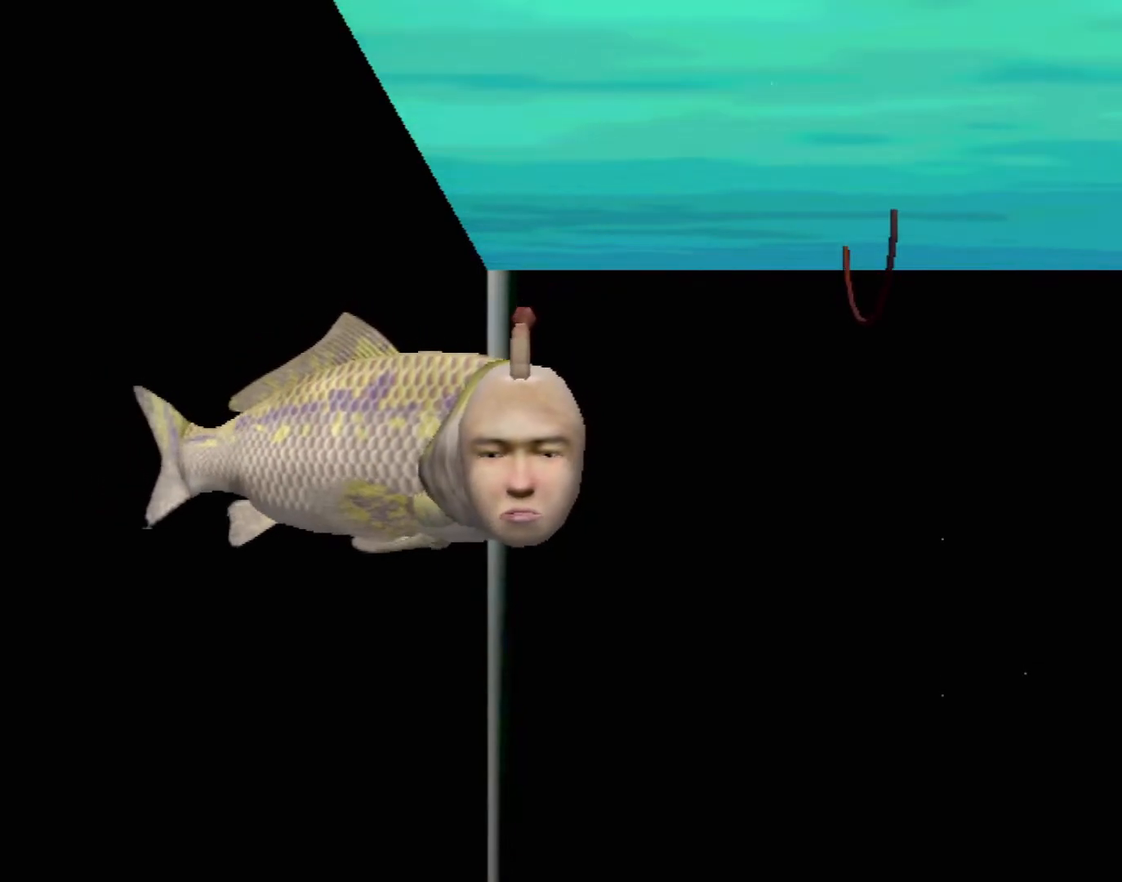
{"buttons": ["A"], "left_stick": "center", "events": []}
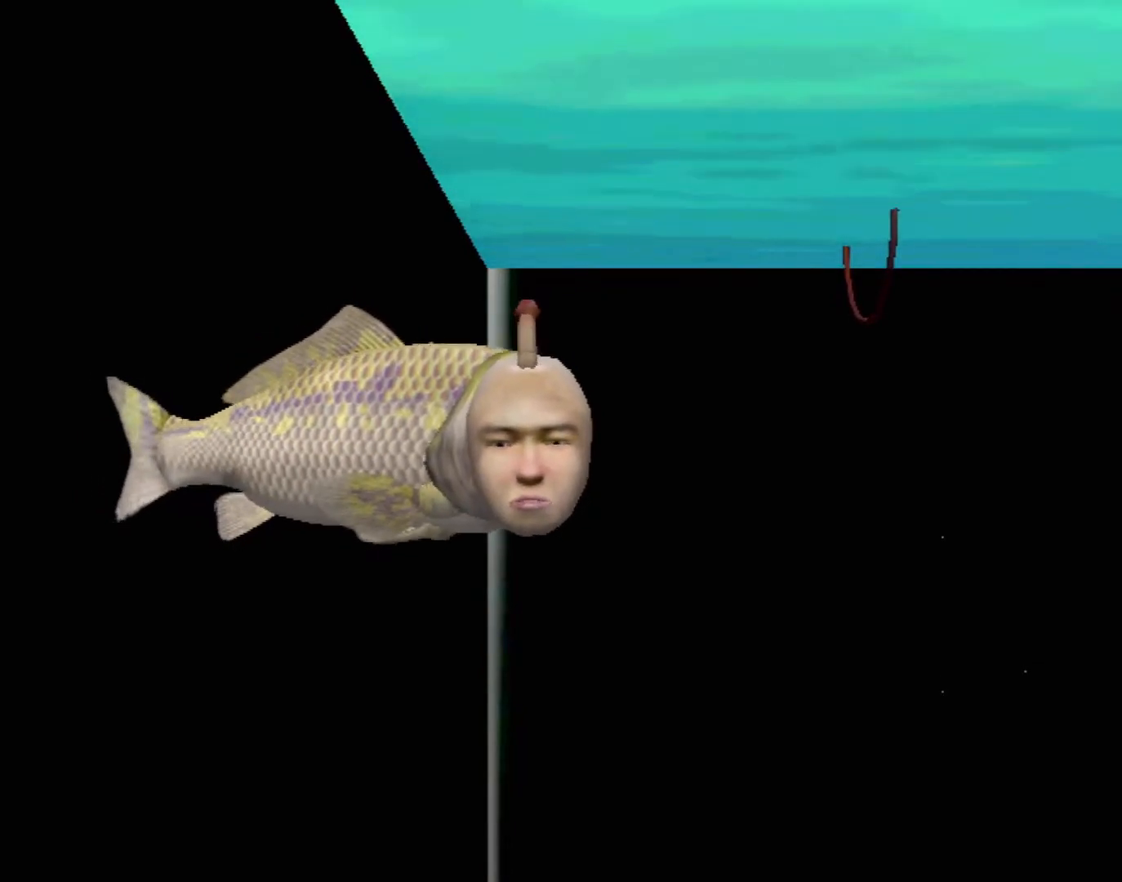
{"buttons": ["A"], "left_stick": "center", "events": []}
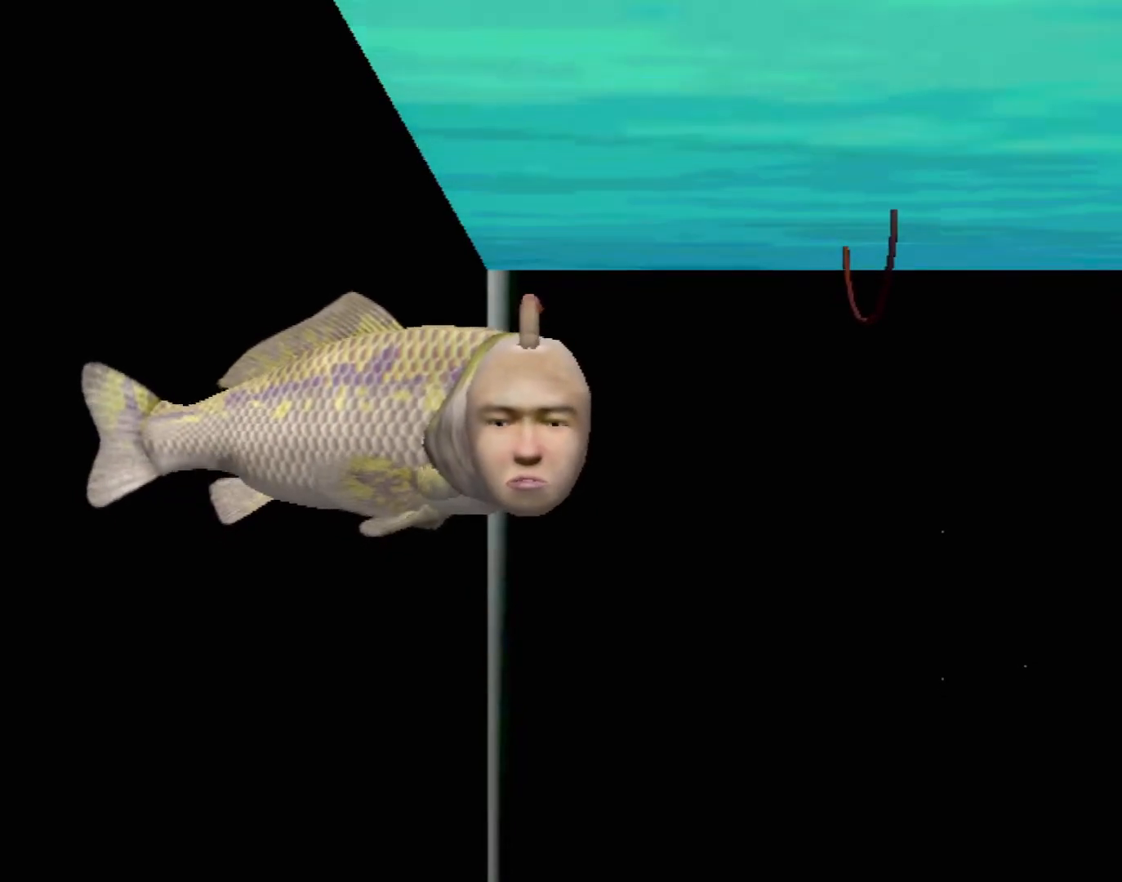
{"buttons": [], "left_stick": "center", "events": [[217, "A", "up"]]}
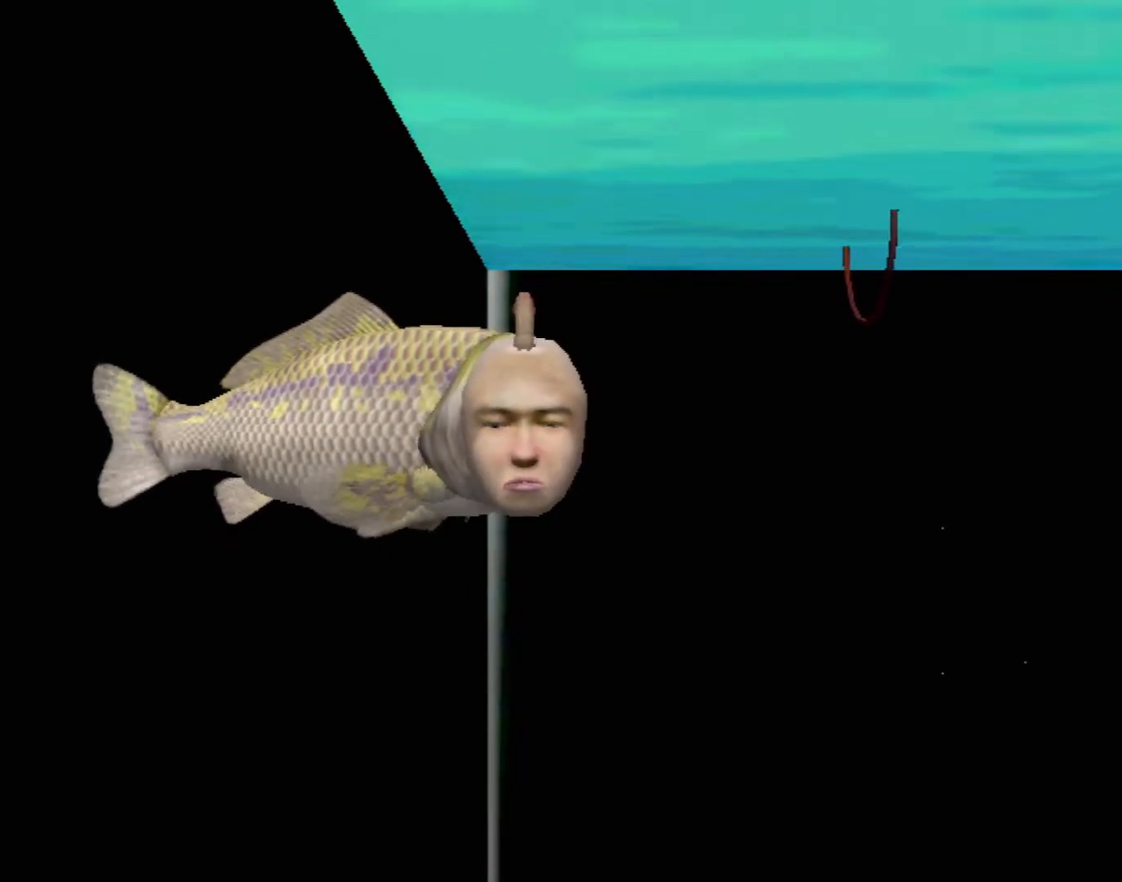
{"buttons": [], "left_stick": "center", "events": []}
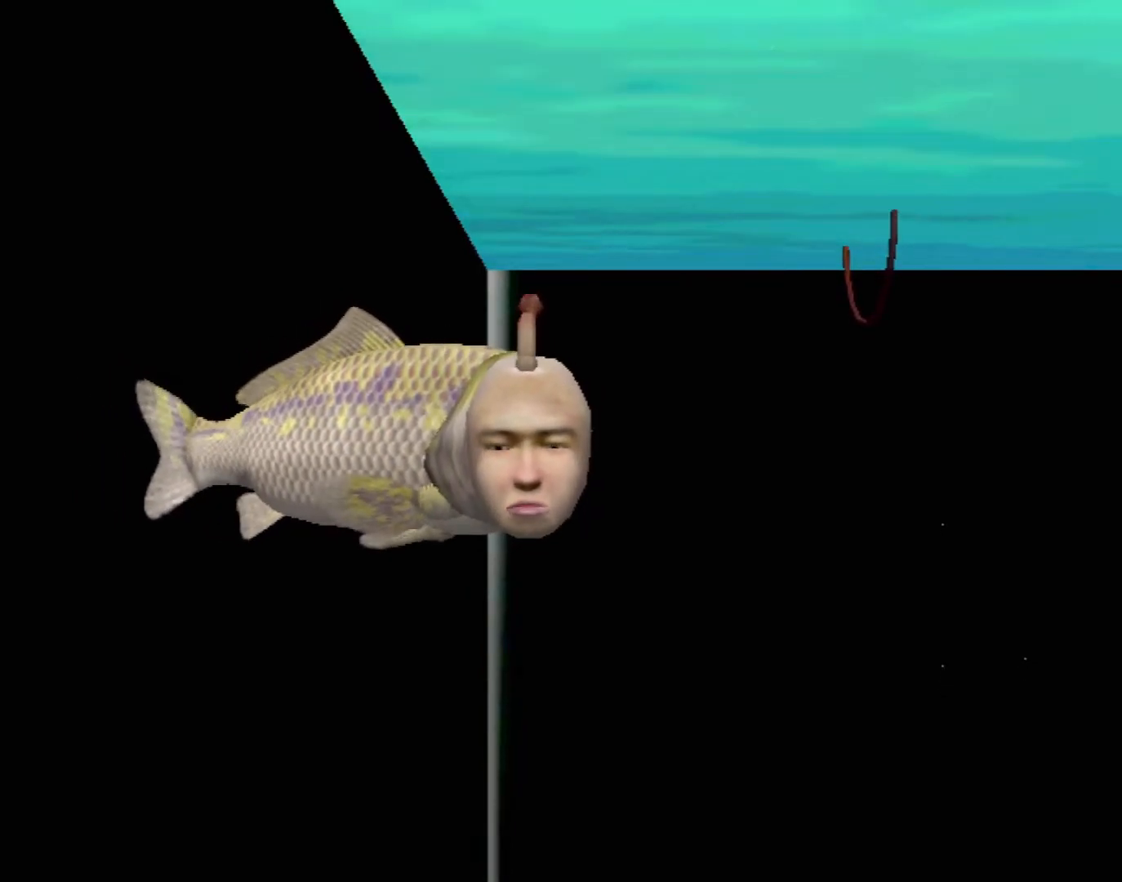
{"buttons": [], "left_stick": "center", "events": []}
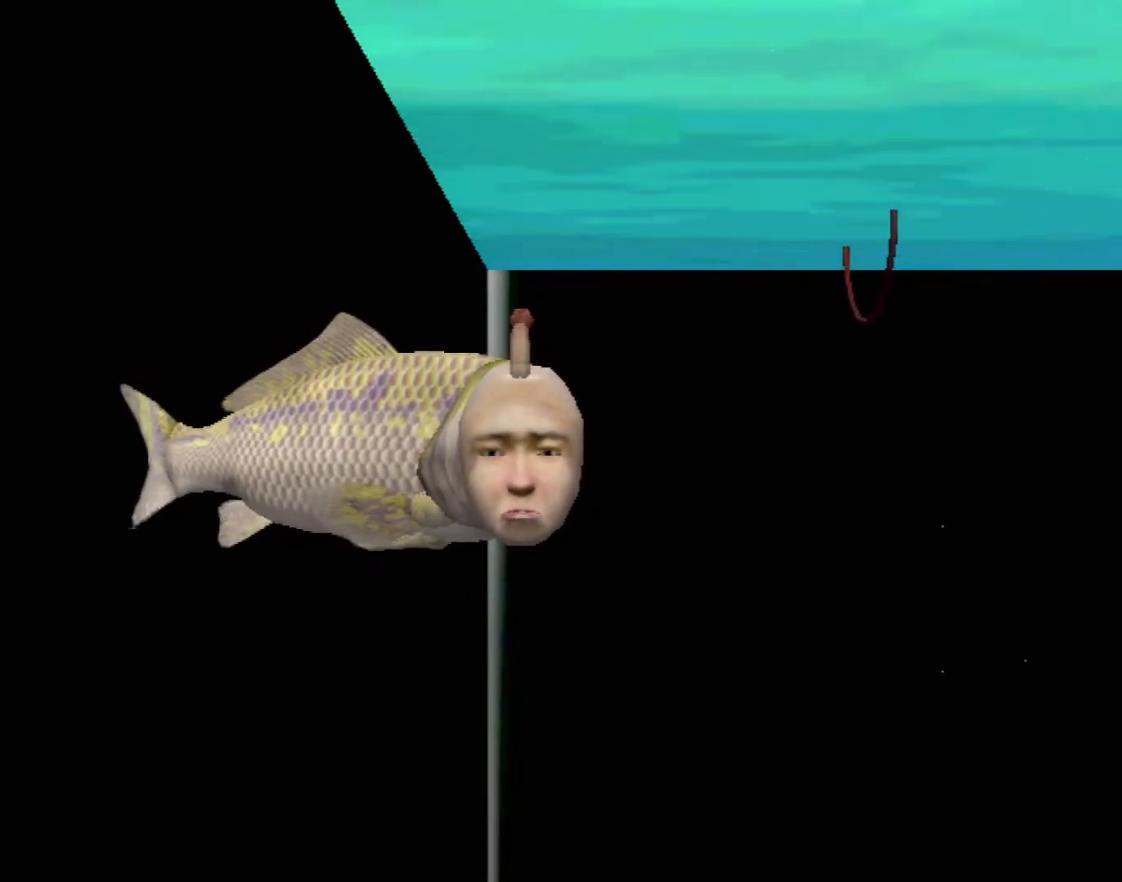
{"buttons": [], "left_stick": "center", "events": []}
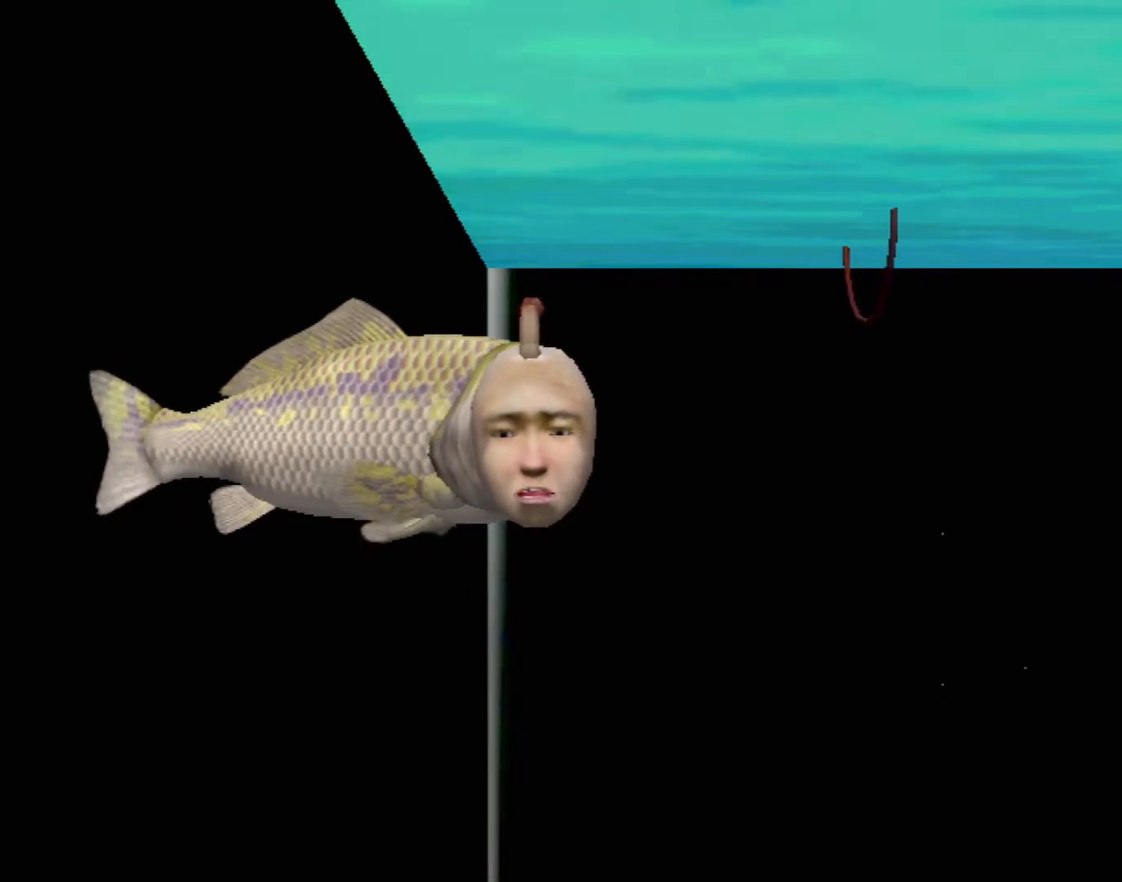
{"buttons": [], "left_stick": "center", "events": []}
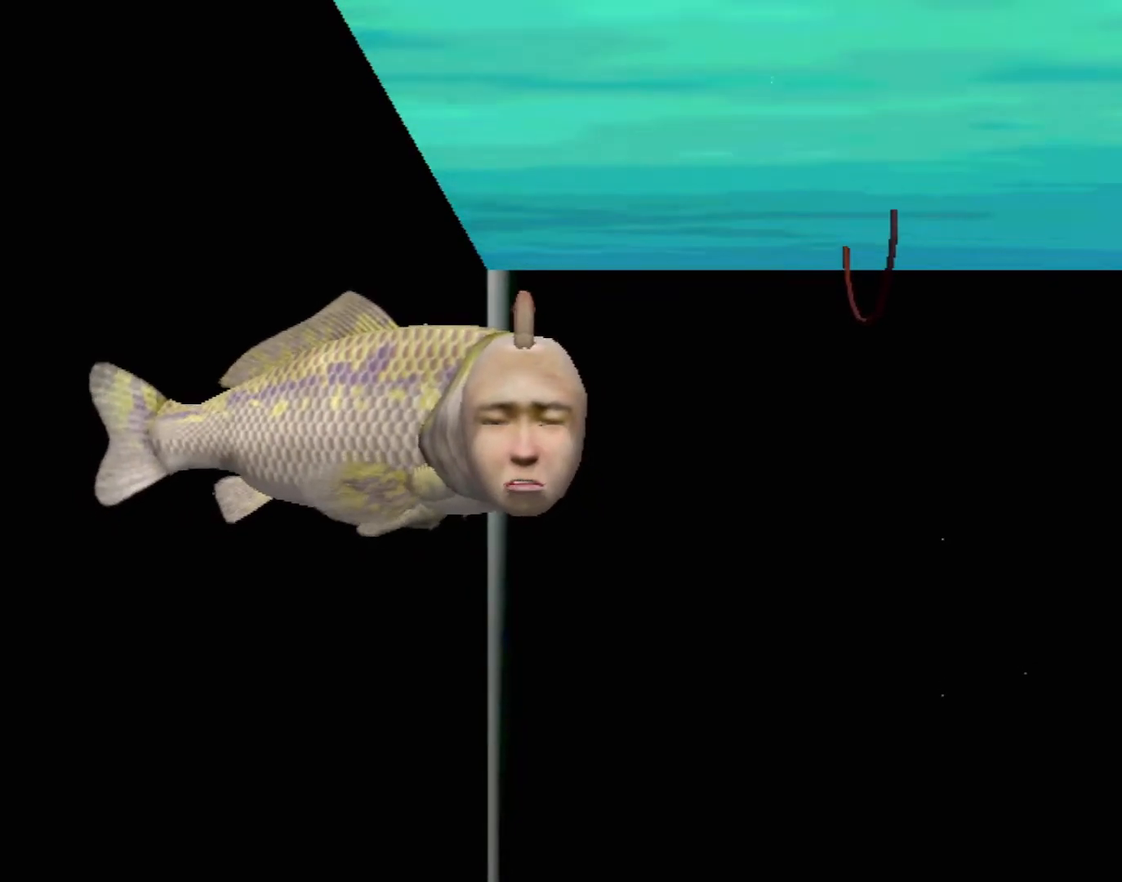
{"buttons": [], "left_stick": "center", "events": []}
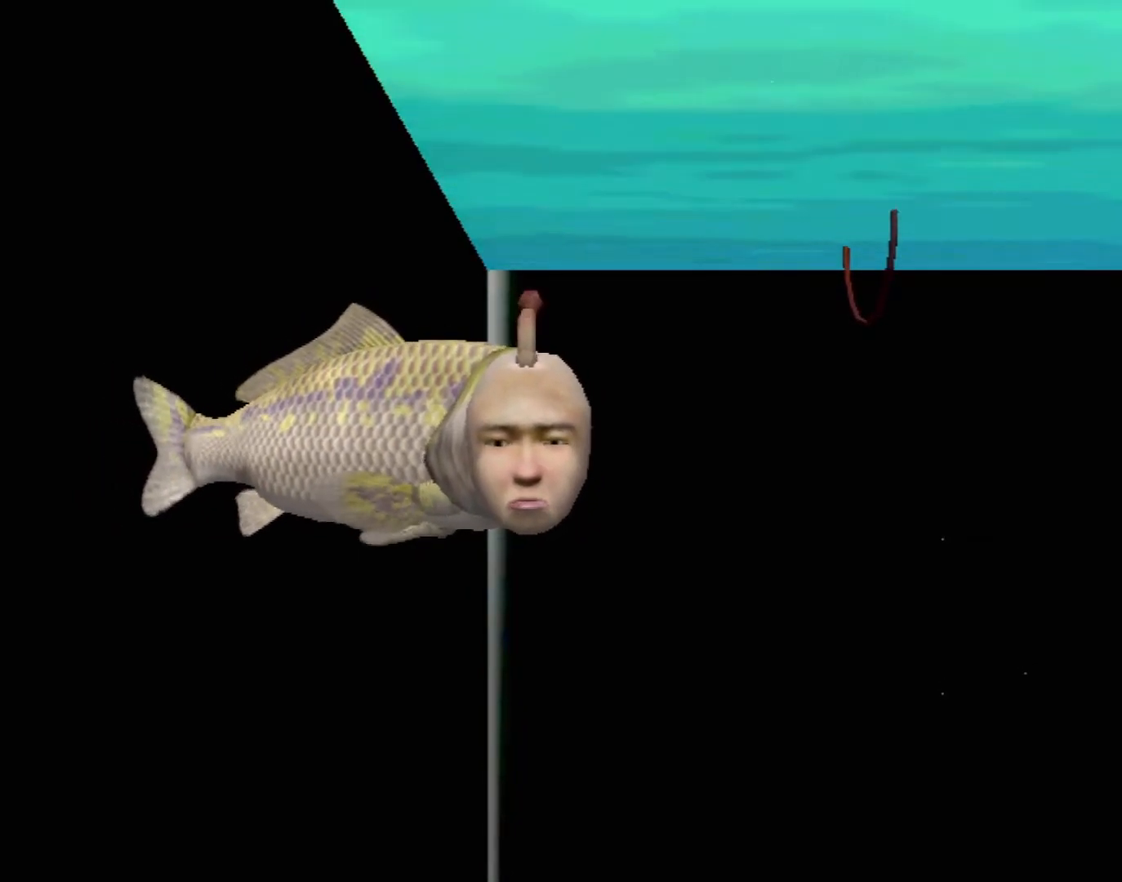
{"buttons": ["A"], "left_stick": "center", "events": [[200, "A", "down"]]}
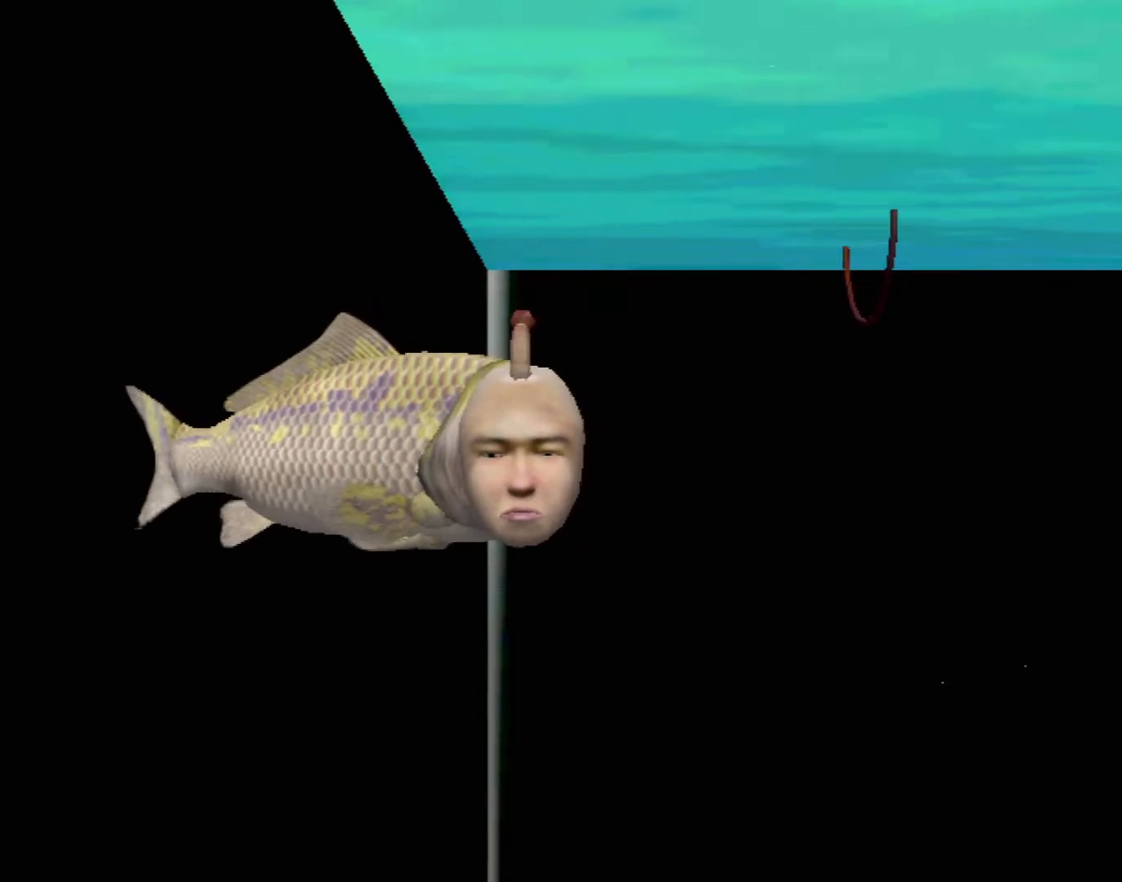
{"buttons": ["A"], "left_stick": "center", "events": []}
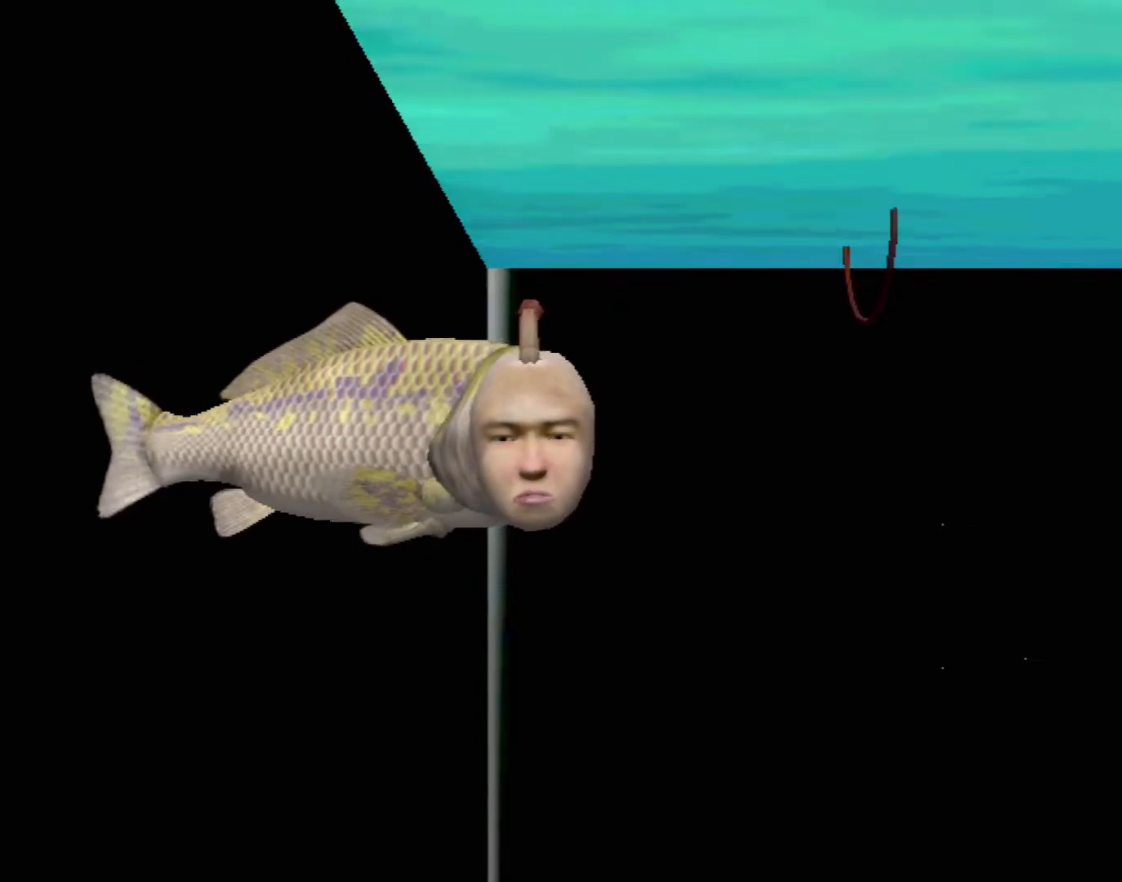
{"buttons": ["A"], "left_stick": "center", "events": [[50, "A", "up"], [333, "A", "down"]]}
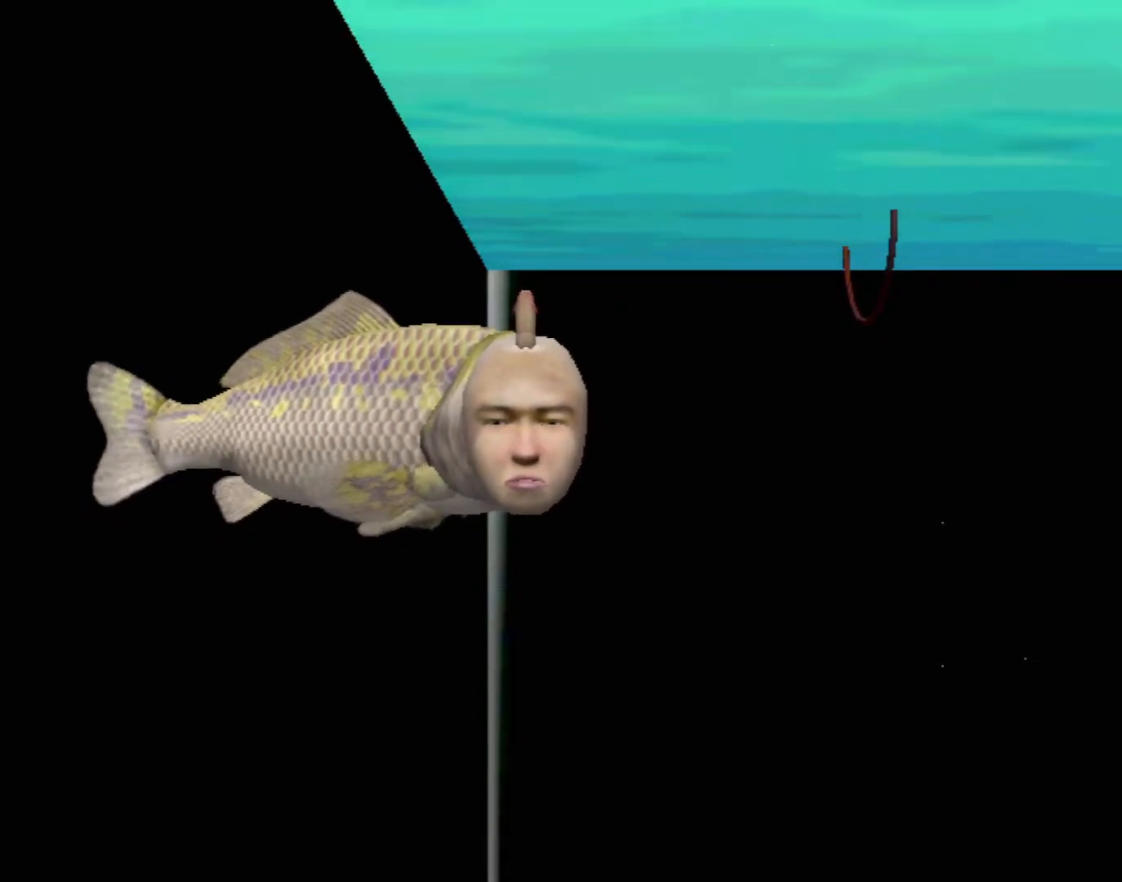
{"buttons": ["A"], "left_stick": "center", "events": []}
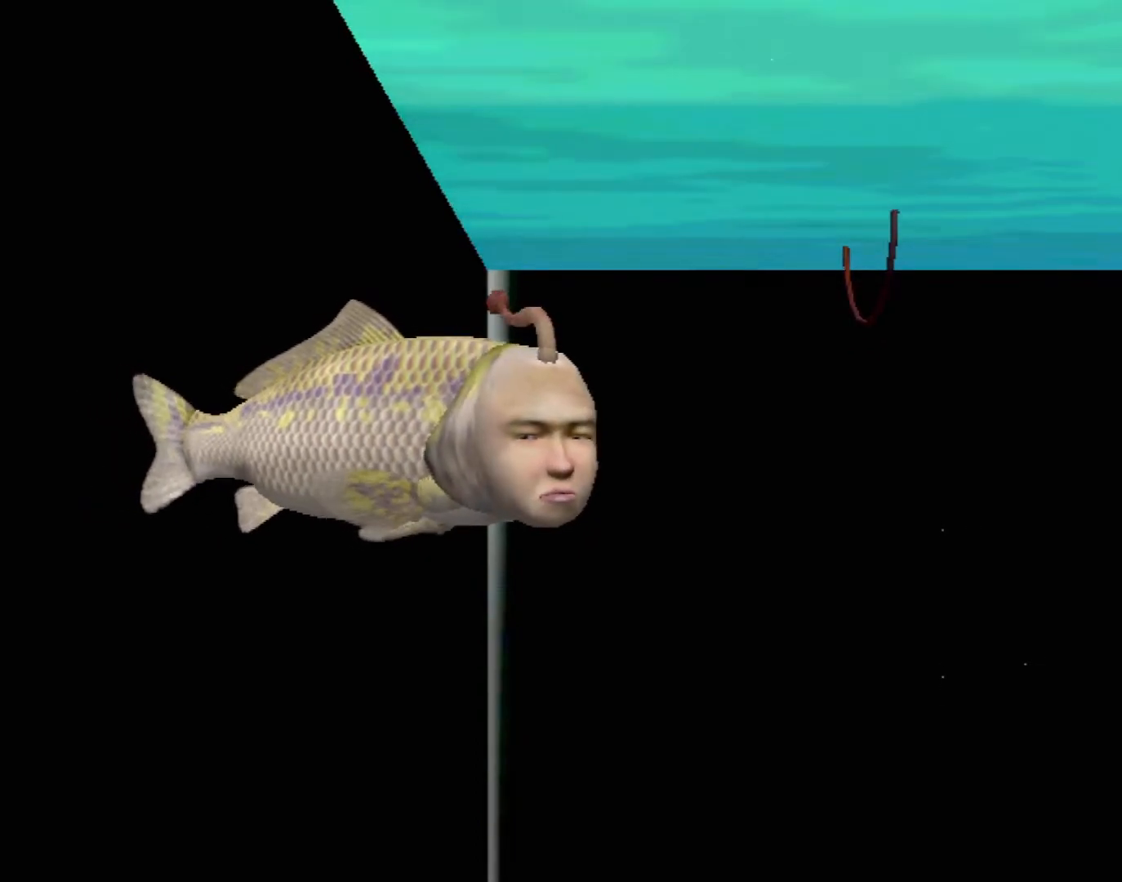
{"buttons": [], "left_stick": "center", "events": [[250, "A", "up"]]}